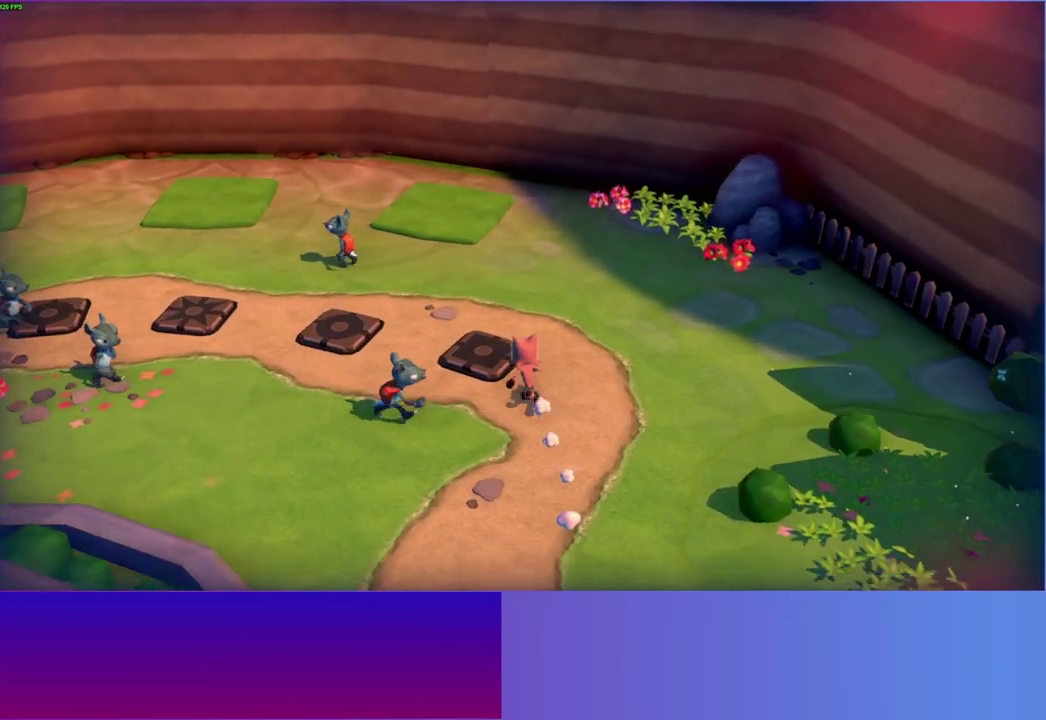
Gameplay with a controller (Xbox layout); each line is a JSON object with the inputs held at the frame after it. "events" lists button and stick changes between this image and that frame as [ms after this image, input, new state], when the widget could be followed in between. This overlay highlights the sticks when they move; stick clicks (L3 R3) are not distinguishable. Not read: L3 R3 left_stick.
{"buttons": ["A"], "right_stick": "center", "events": [[300, "A", "down"]]}
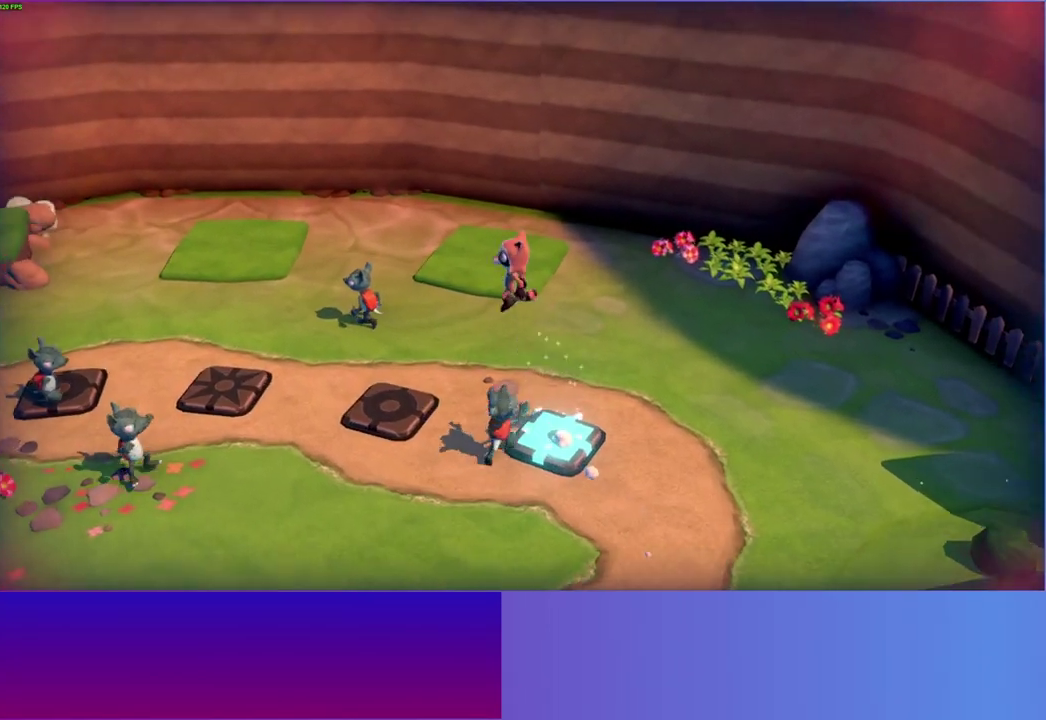
{"buttons": [], "right_stick": "center", "events": [[50, "A", "up"], [200, "Y", "down"], [317, "Y", "up"]]}
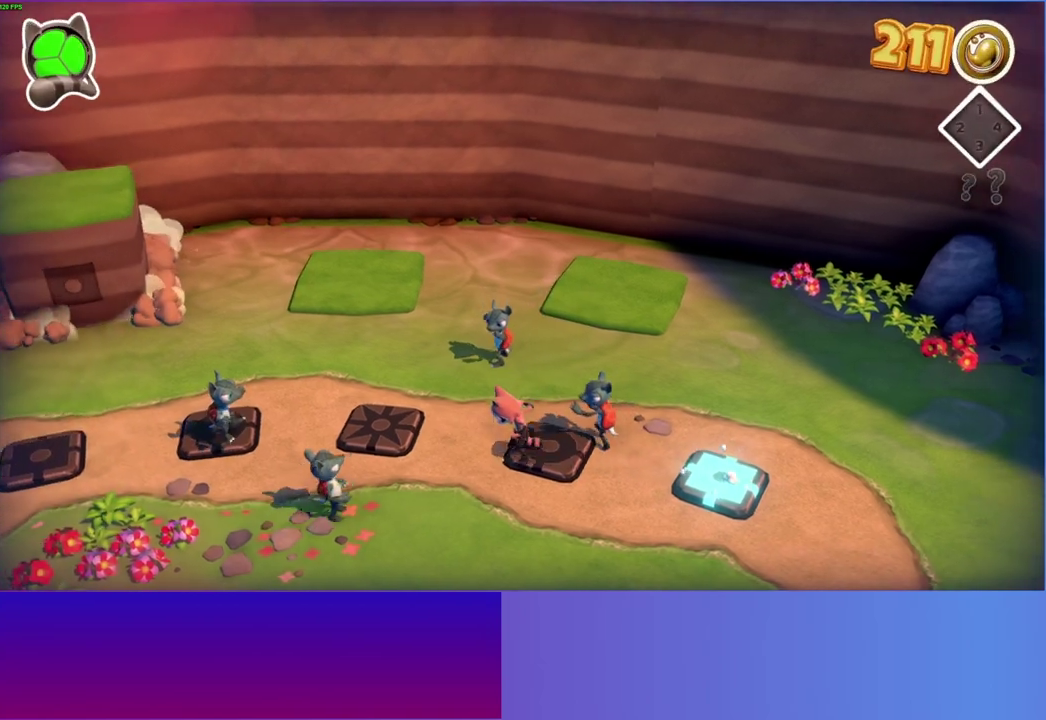
{"buttons": ["A"], "right_stick": "center", "events": [[500, "A", "down"]]}
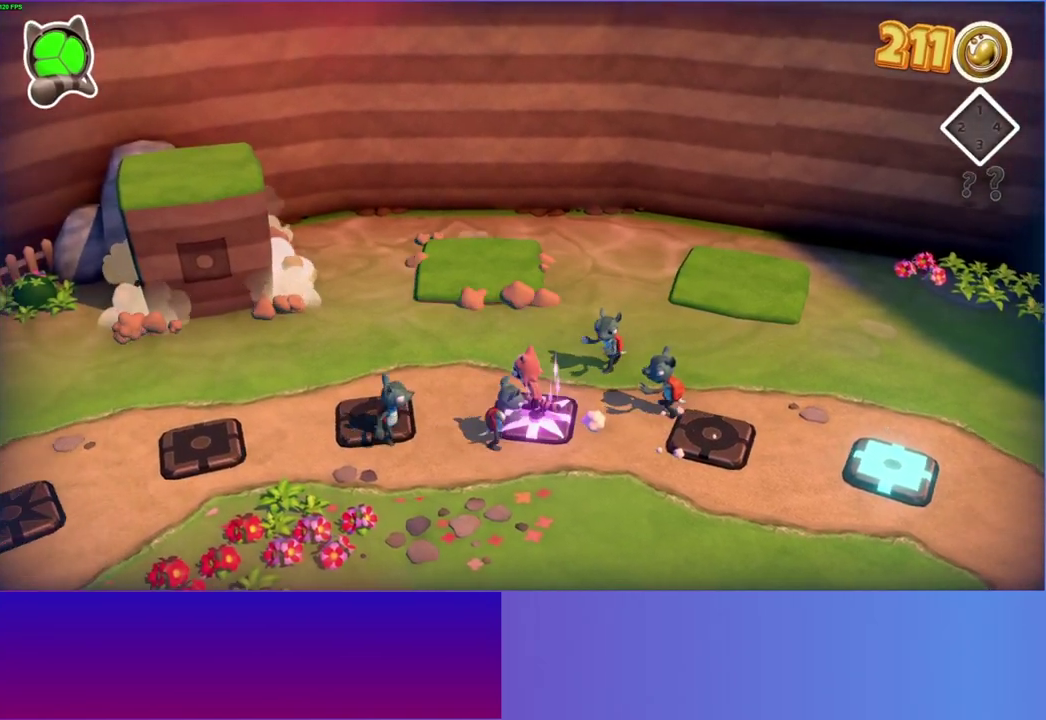
{"buttons": [], "right_stick": "center", "events": [[183, "A", "up"]]}
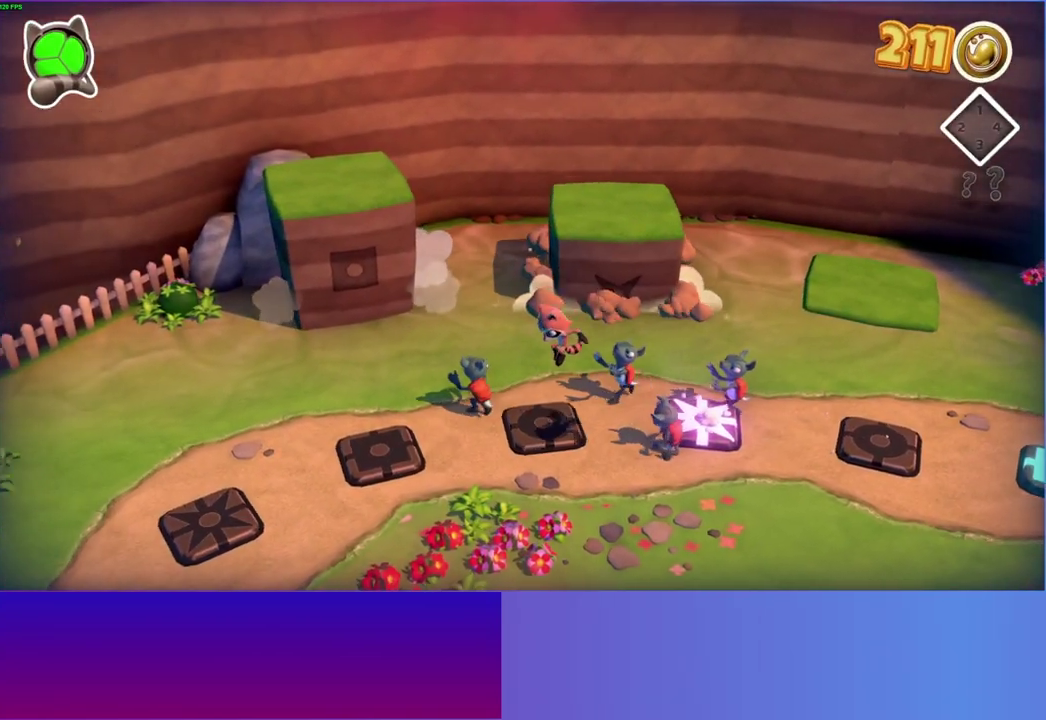
{"buttons": ["A"], "right_stick": "center", "events": [[400, "A", "down"]]}
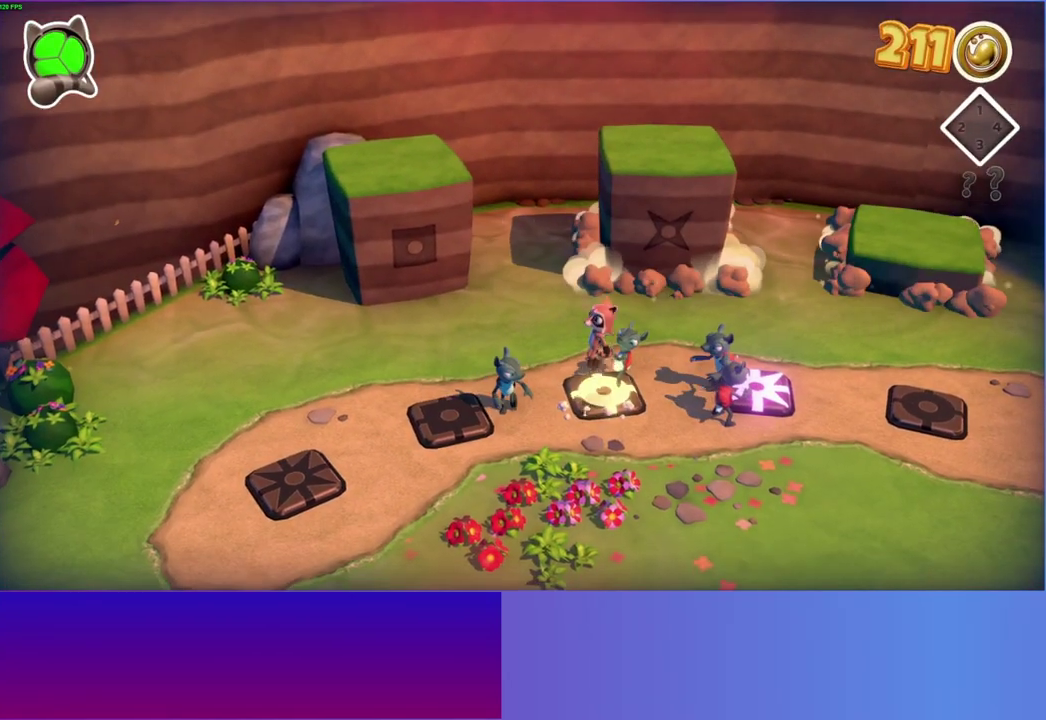
{"buttons": [], "right_stick": "center", "events": [[100, "A", "up"]]}
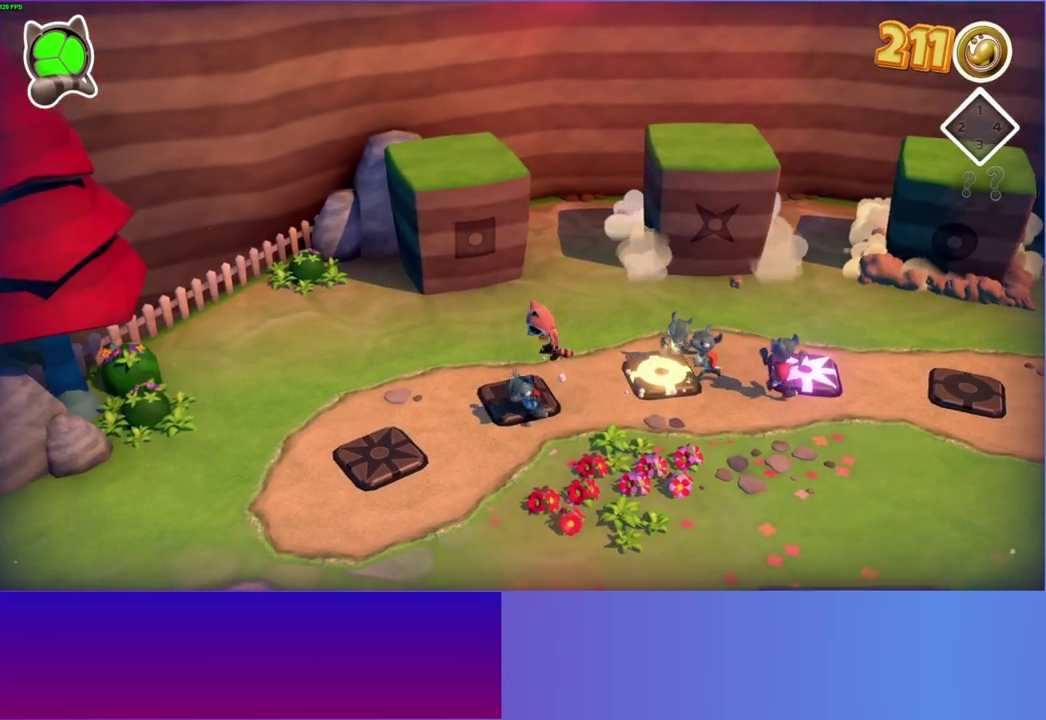
{"buttons": [], "right_stick": "center", "events": []}
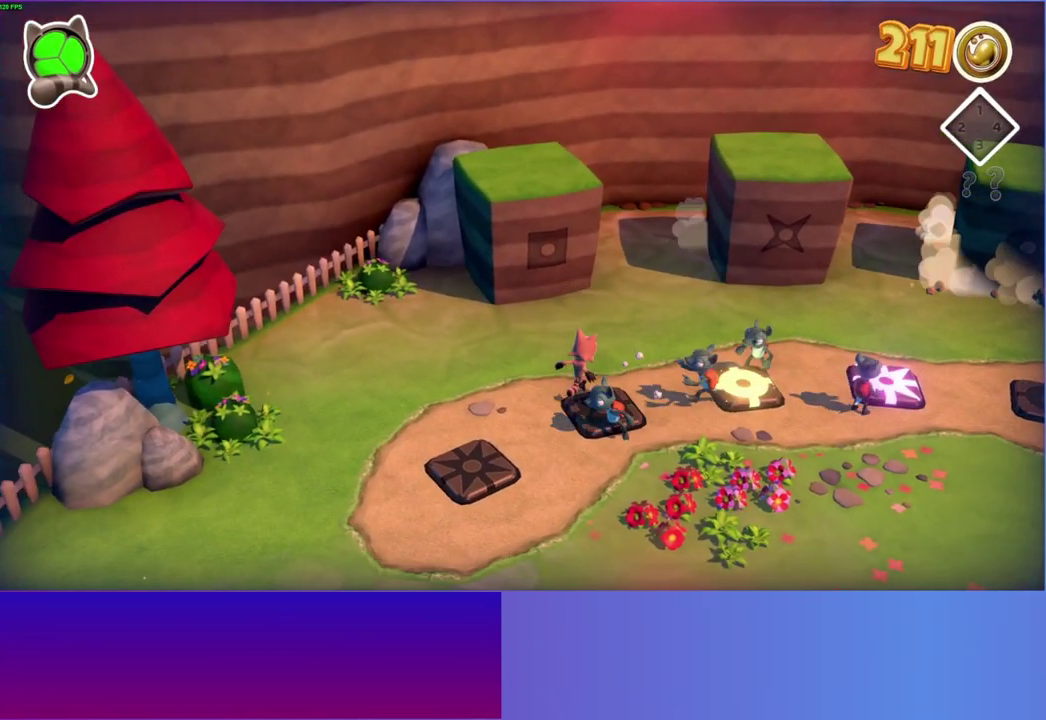
{"buttons": [], "right_stick": "center", "events": []}
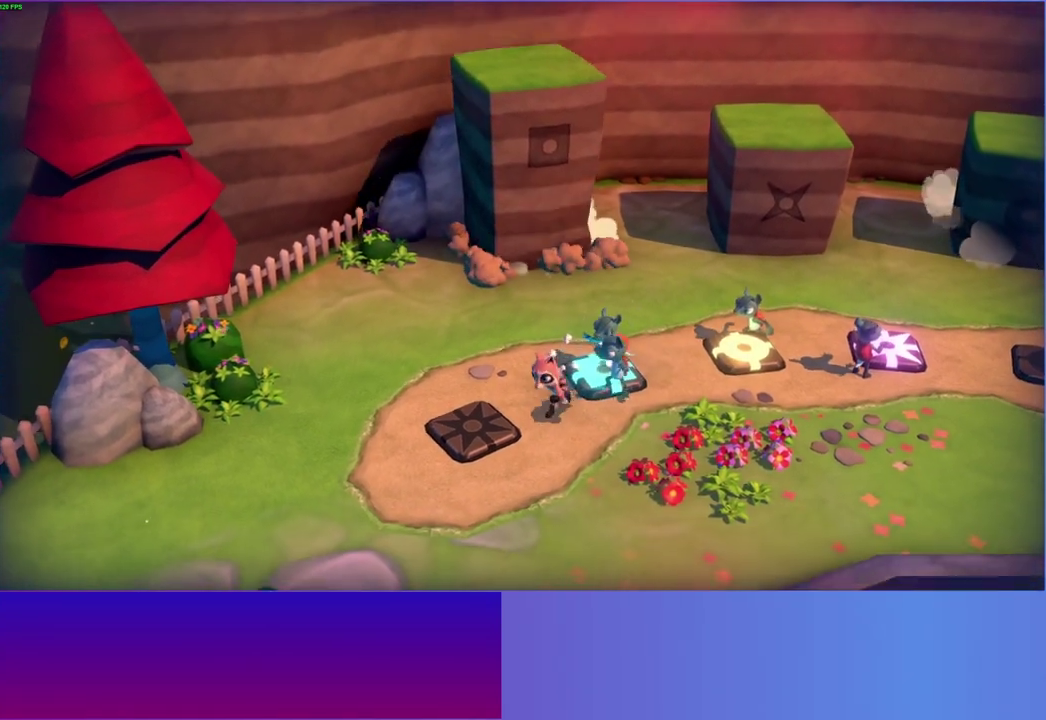
{"buttons": [], "right_stick": "center", "events": []}
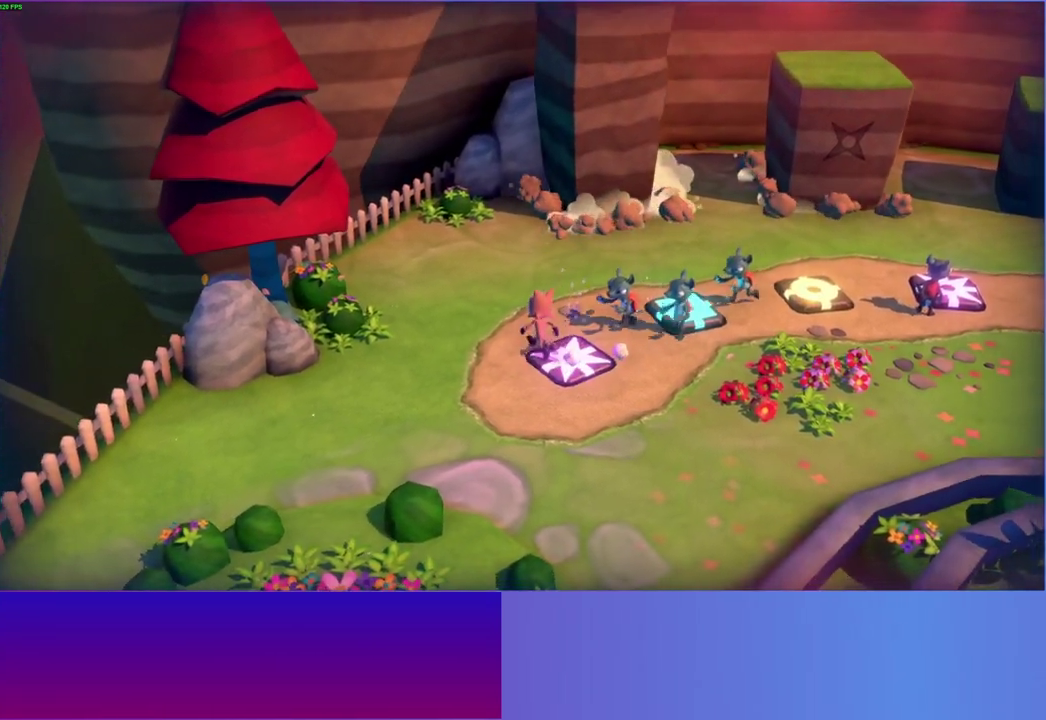
{"buttons": ["Y"], "right_stick": "center", "events": [[33, "A", "down"], [350, "A", "up"], [450, "Y", "down"]]}
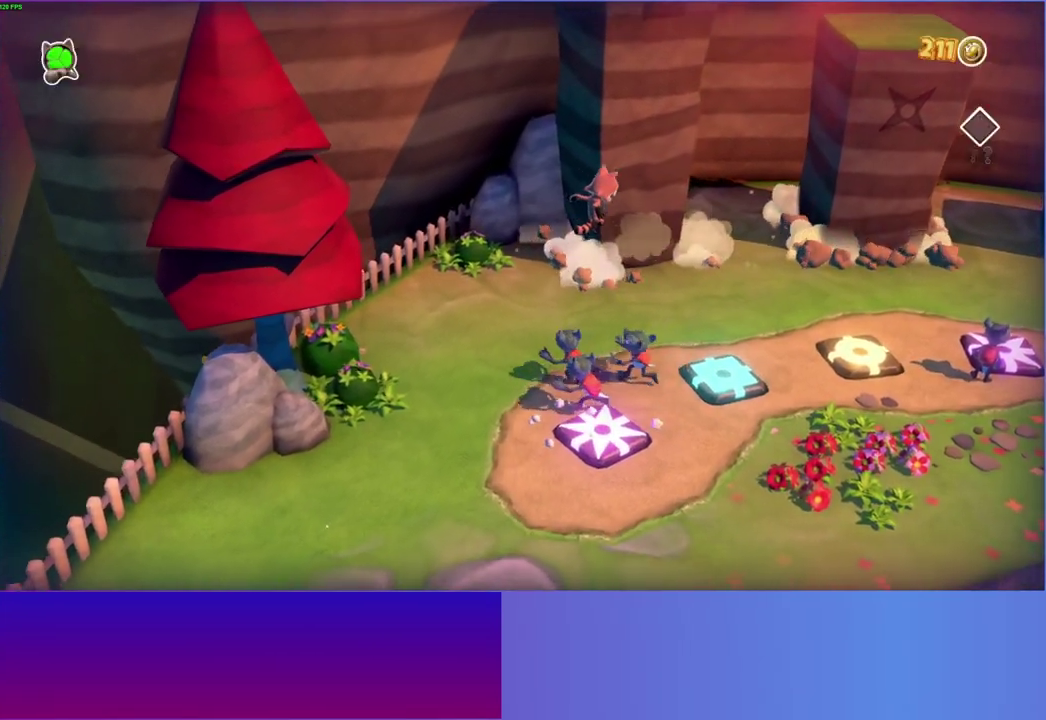
{"buttons": [], "right_stick": "center", "events": [[117, "Y", "up"]]}
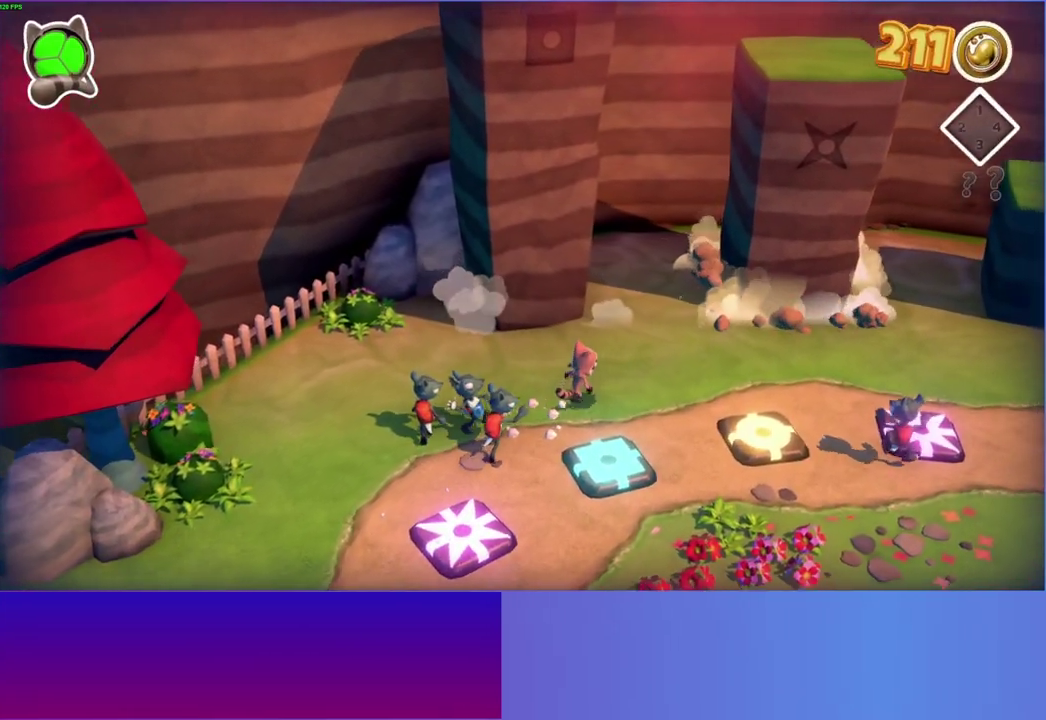
{"buttons": [], "right_stick": "center", "events": []}
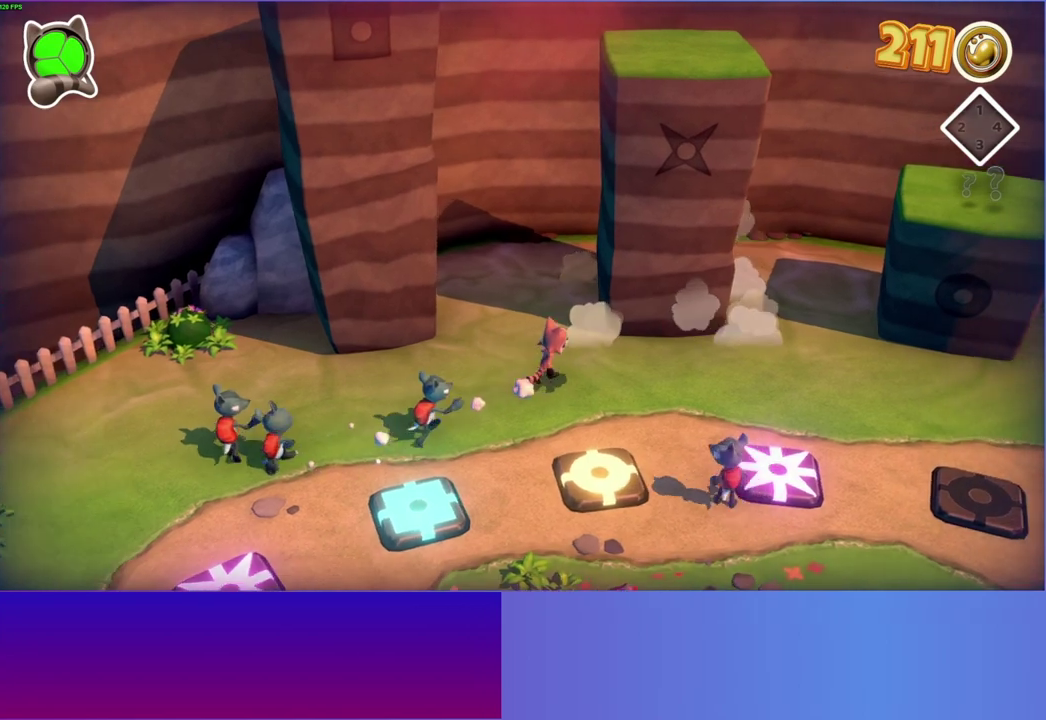
{"buttons": [], "right_stick": "center", "events": []}
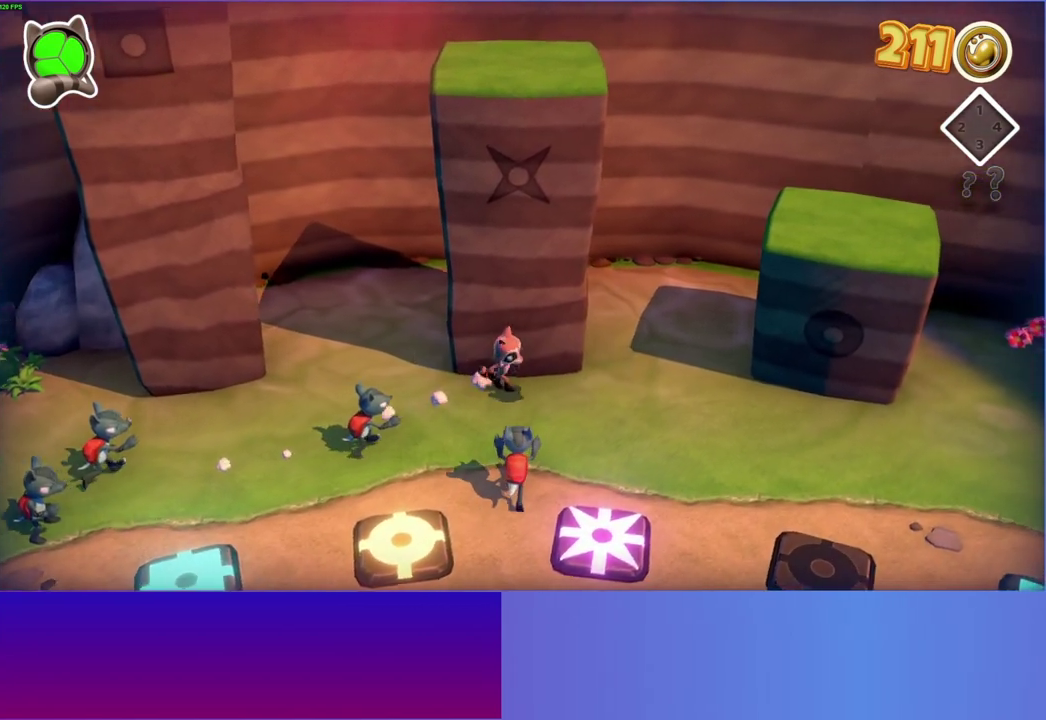
{"buttons": [], "right_stick": "center", "events": [[67, "A", "down"], [233, "A", "up"]]}
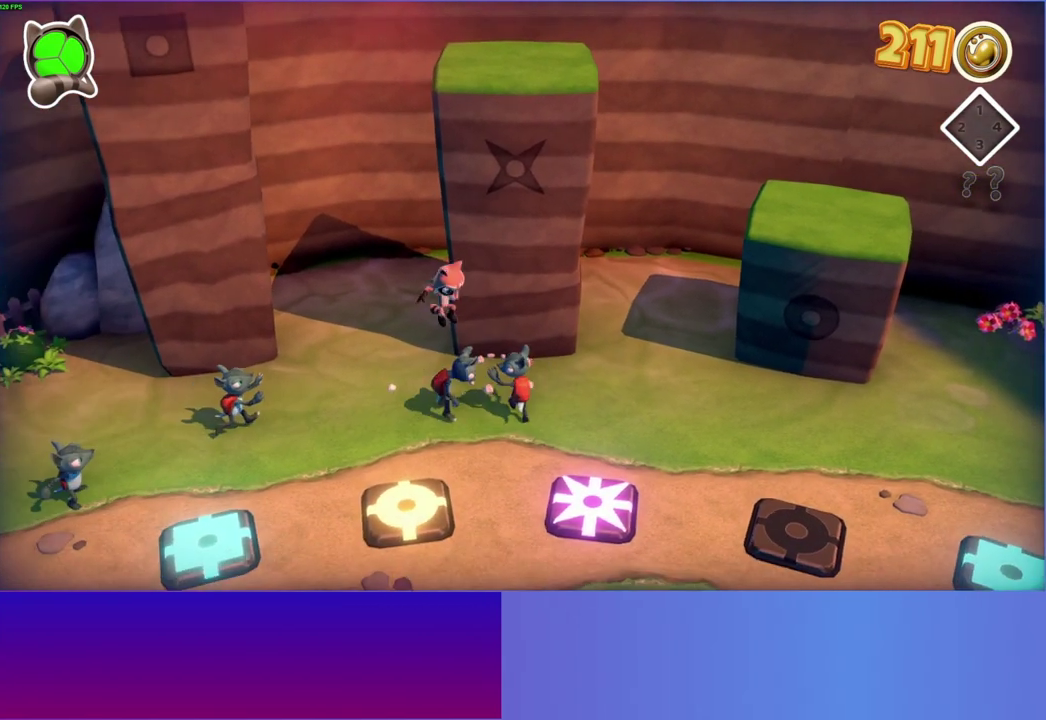
{"buttons": ["A"], "right_stick": "center", "events": [[350, "A", "down"]]}
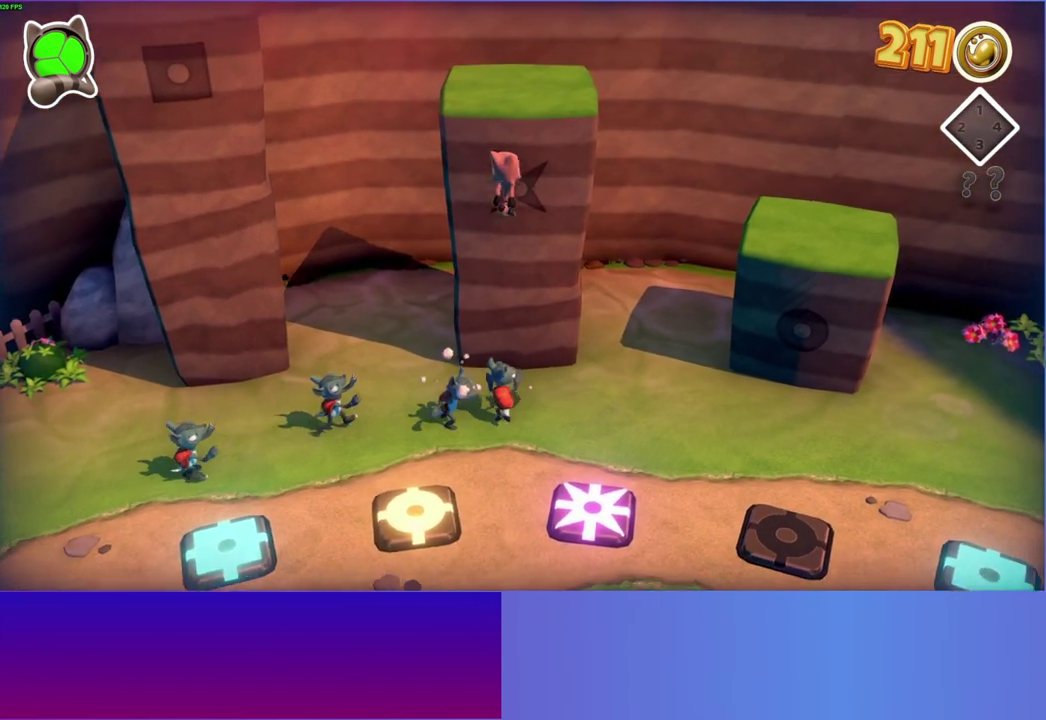
{"buttons": [], "right_stick": "center", "events": [[417, "A", "up"]]}